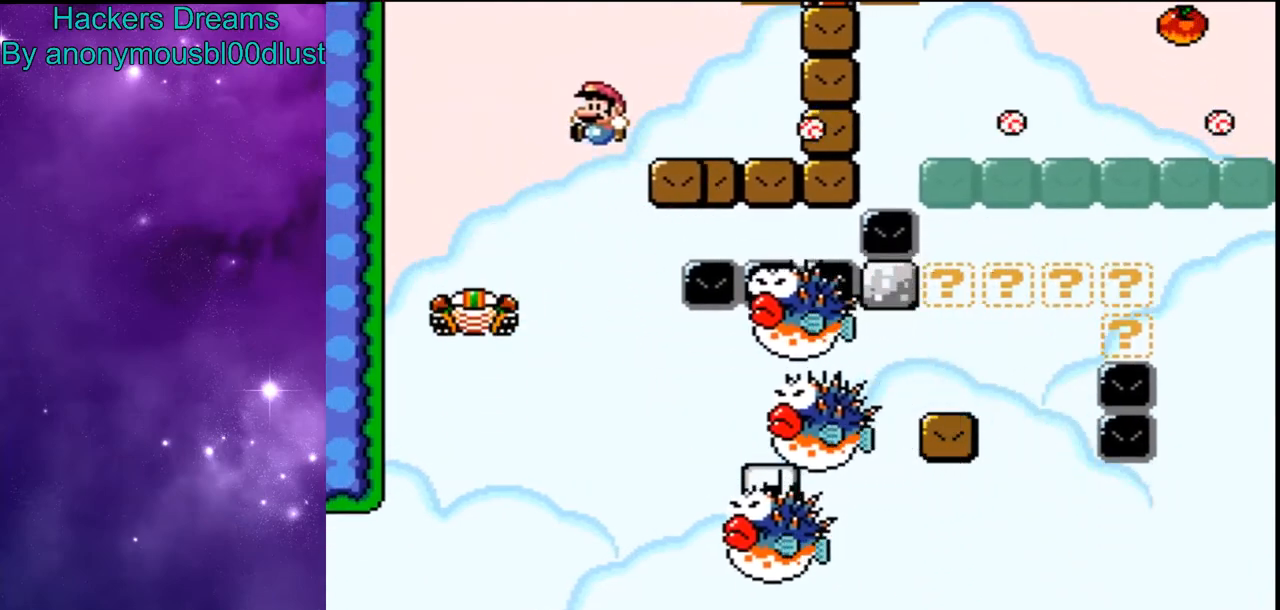
Gameplay with a controller (Nintendo layout); each line is a JSON object with the inputs held at the frame after it (dt_ms = milliseconds from this image to that frame). "events" lists button and stick changes between this image and that frame as [ms after this image, input, new state], when the widget could be followed in between. Not read: DPAD_RIGHT L3 R3.
{"dt_ms": 1000, "buttons": ["A", "X"]}
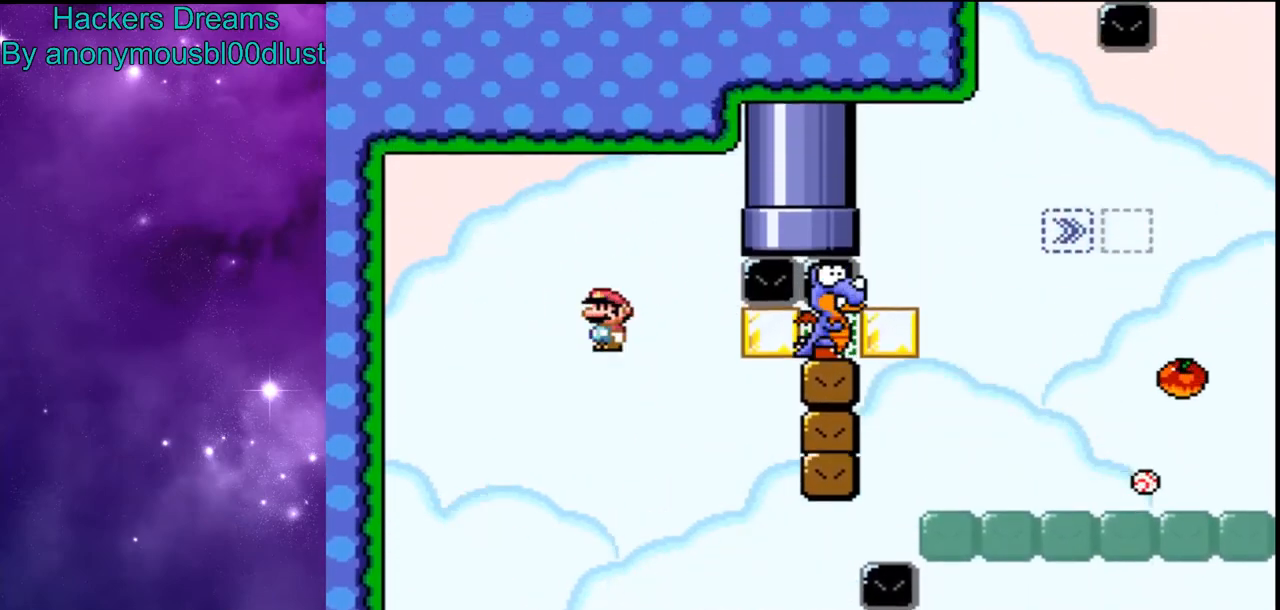
{"dt_ms": 500, "buttons": ["A", "X"], "events": []}
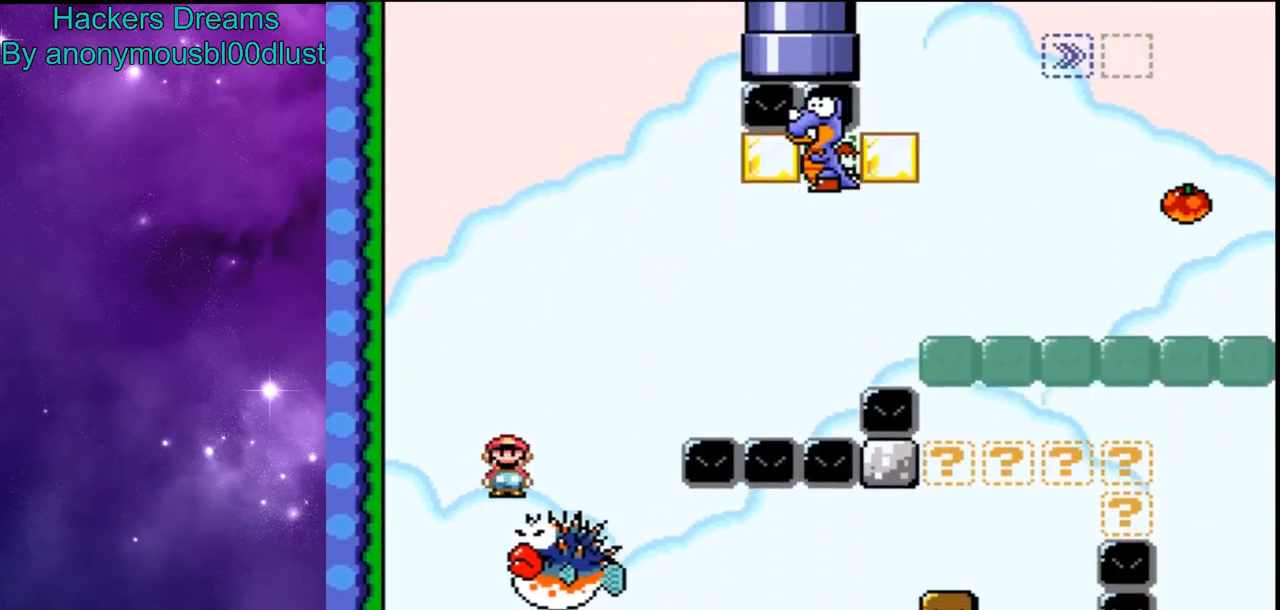
{"dt_ms": 500, "buttons": ["X"], "events": [[433, "A", "up"]]}
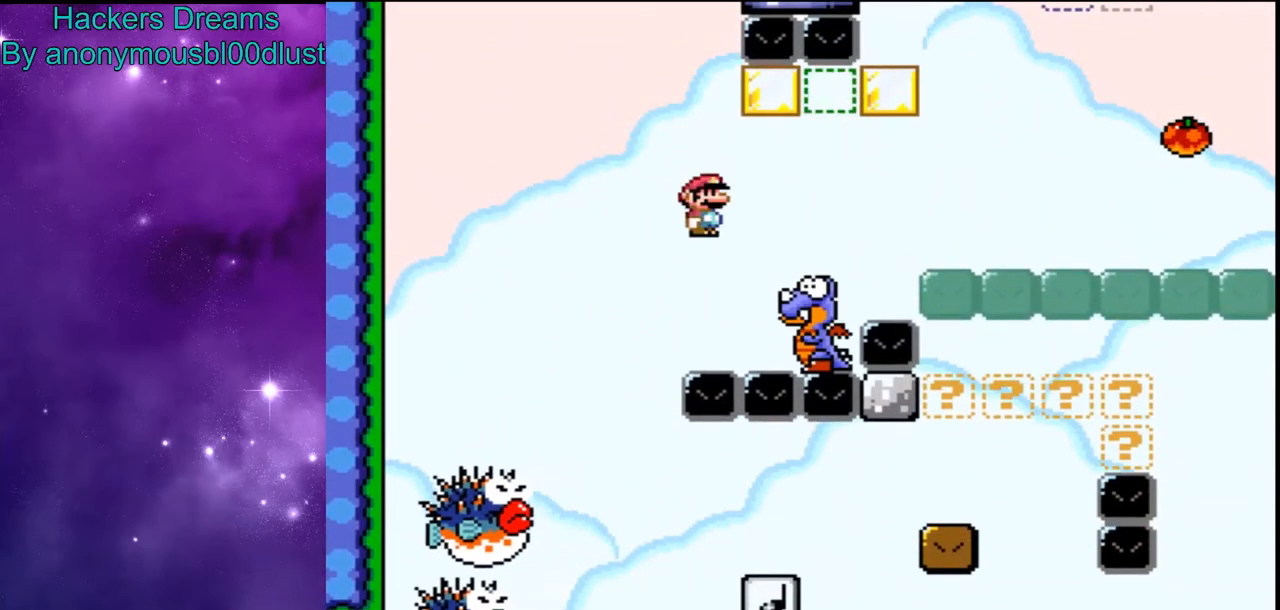
{"dt_ms": 500, "buttons": ["A", "X"], "events": [[67, "A", "down"]]}
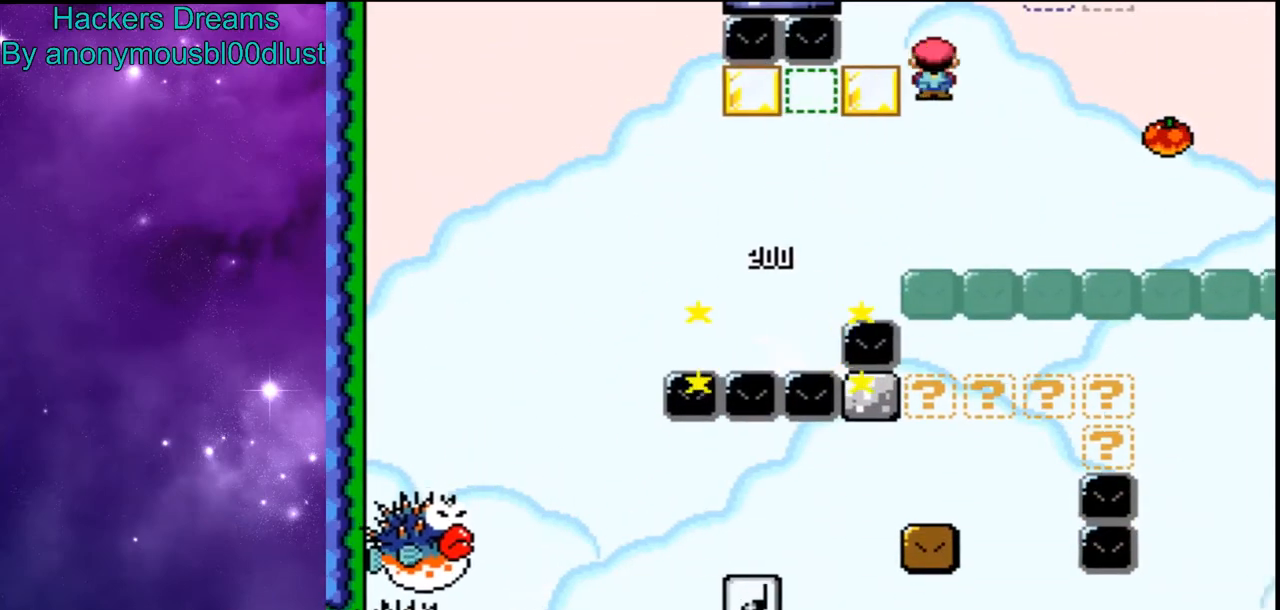
{"dt_ms": 500, "buttons": ["Y", "DPAD_LEFT"], "events": [[400, "A", "up"], [400, "Y", "down"], [433, "DPAD_LEFT", "down"], [433, "X", "up"]]}
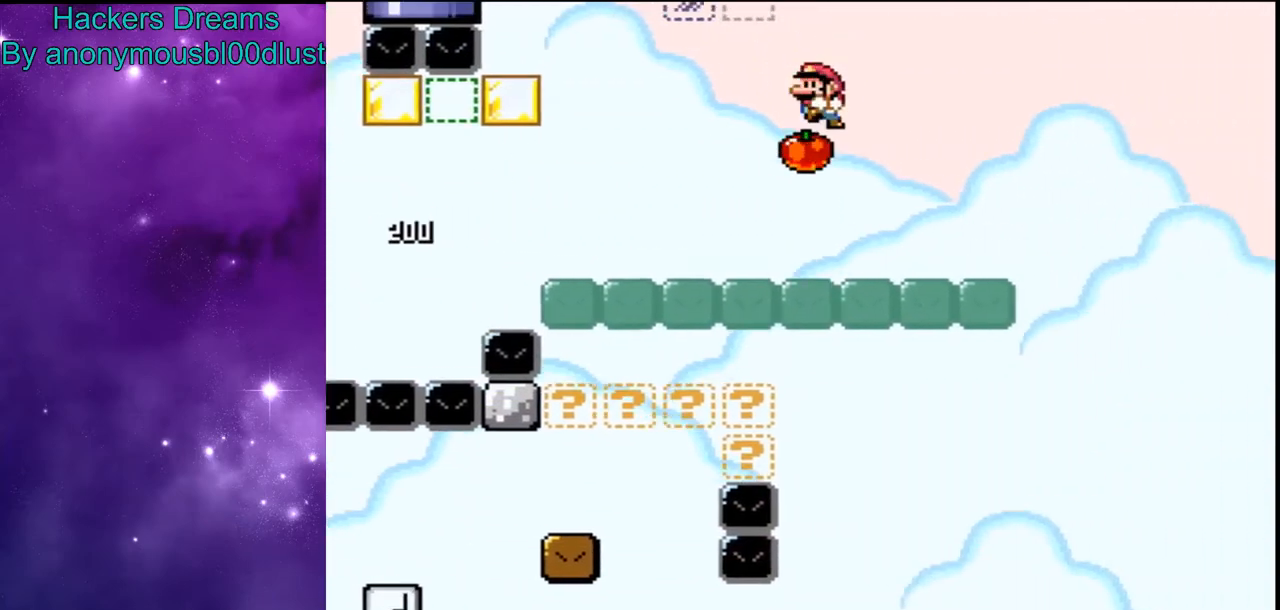
{"dt_ms": 500, "buttons": ["Y"], "events": [[100, "DPAD_LEFT", "up"]]}
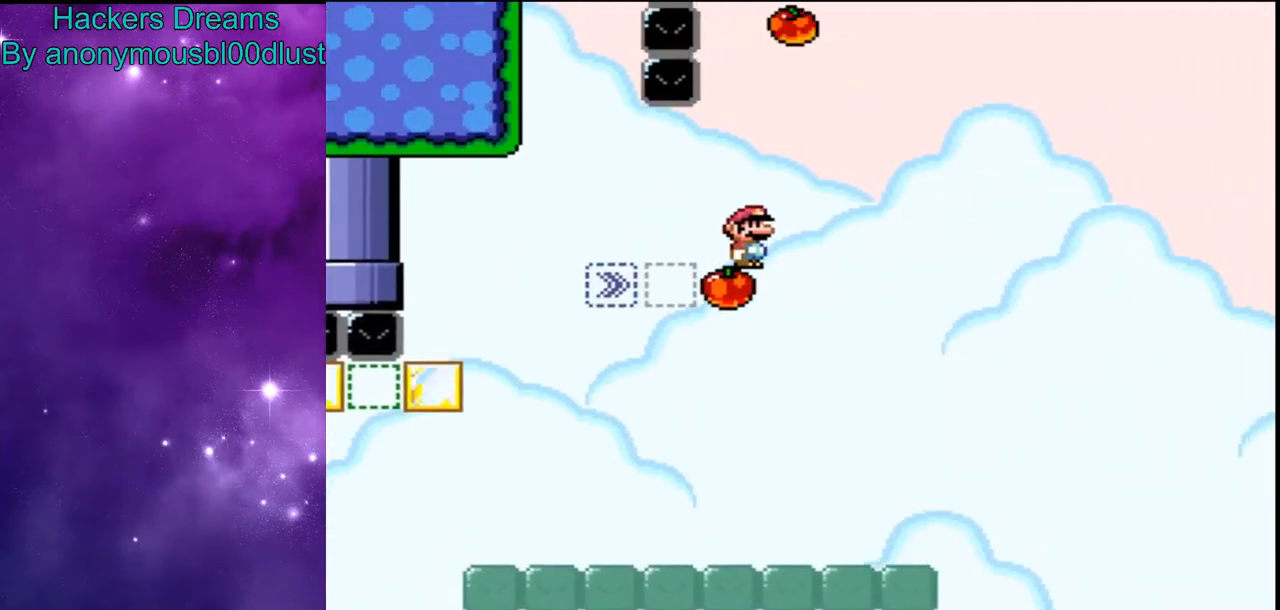
{"dt_ms": 500, "buttons": ["B", "Y"], "events": [[333, "B", "down"]]}
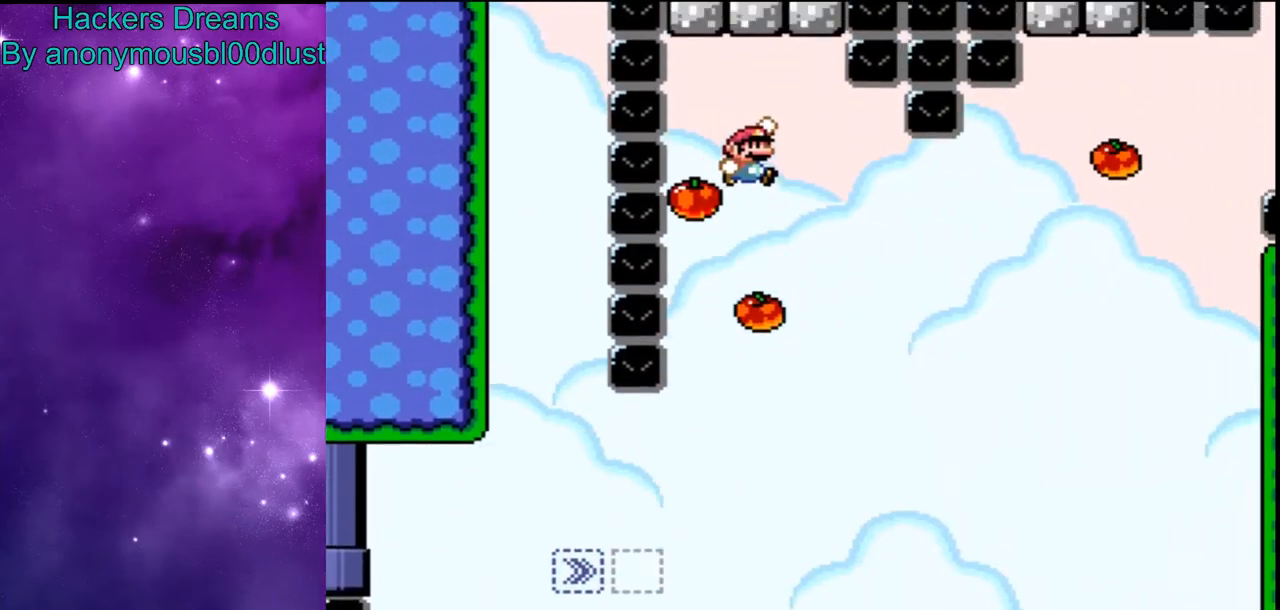
{"dt_ms": 500, "buttons": ["Y"], "events": [[167, "B", "up"]]}
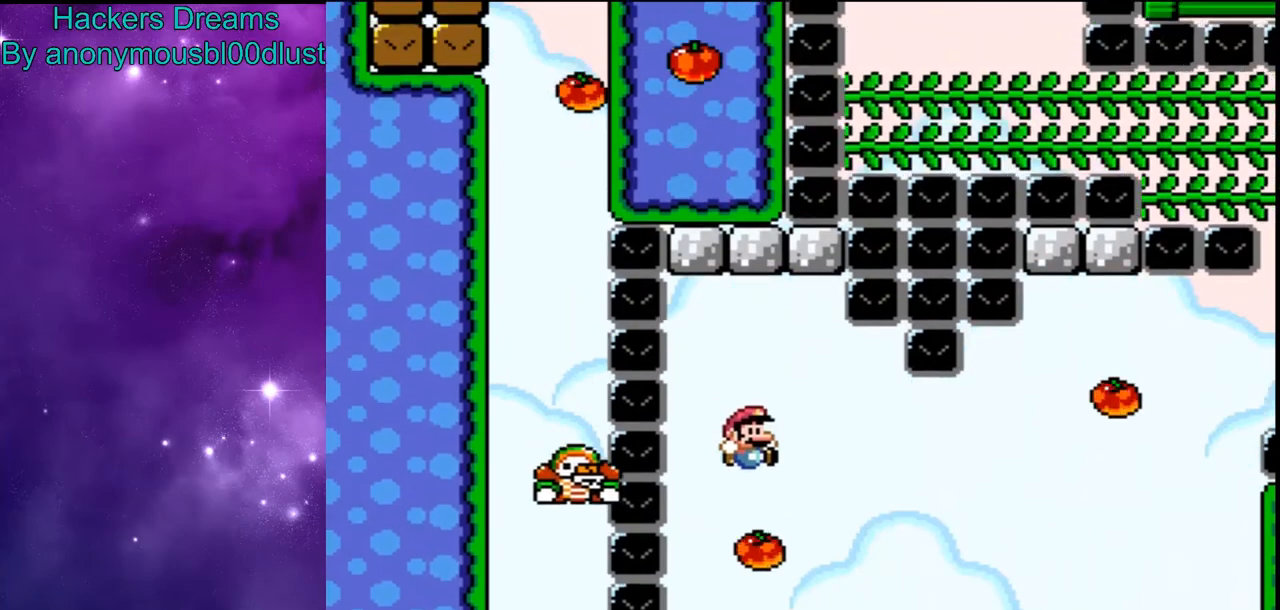
{"dt_ms": 500, "buttons": ["Y"], "events": []}
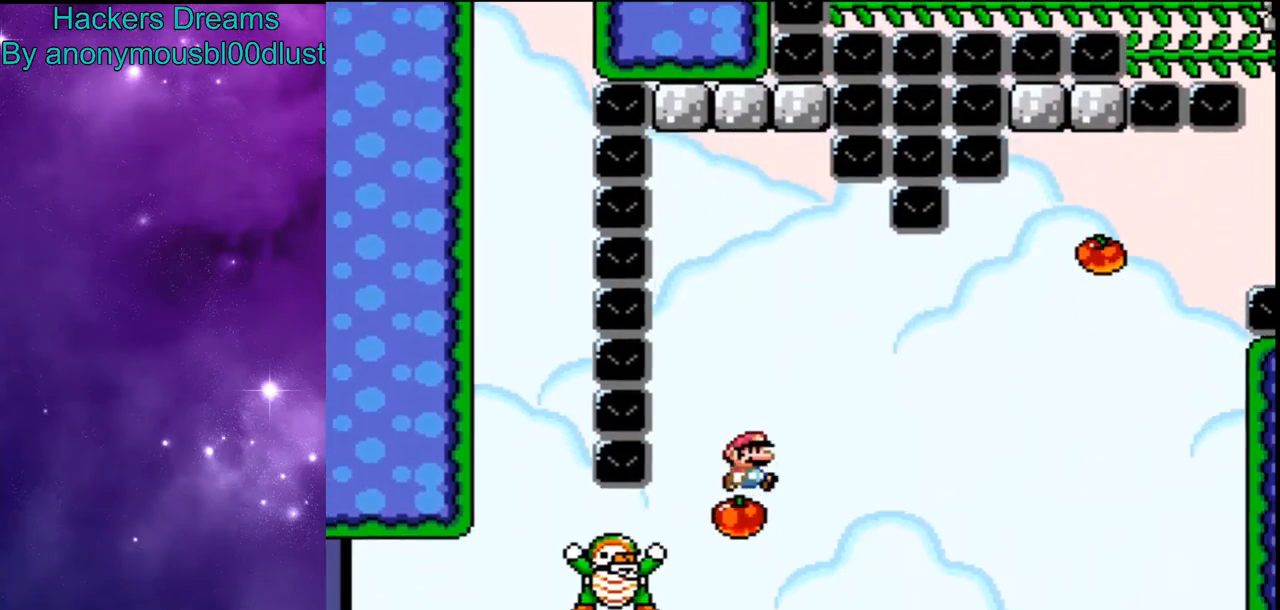
{"dt_ms": 500, "buttons": ["Y"]}
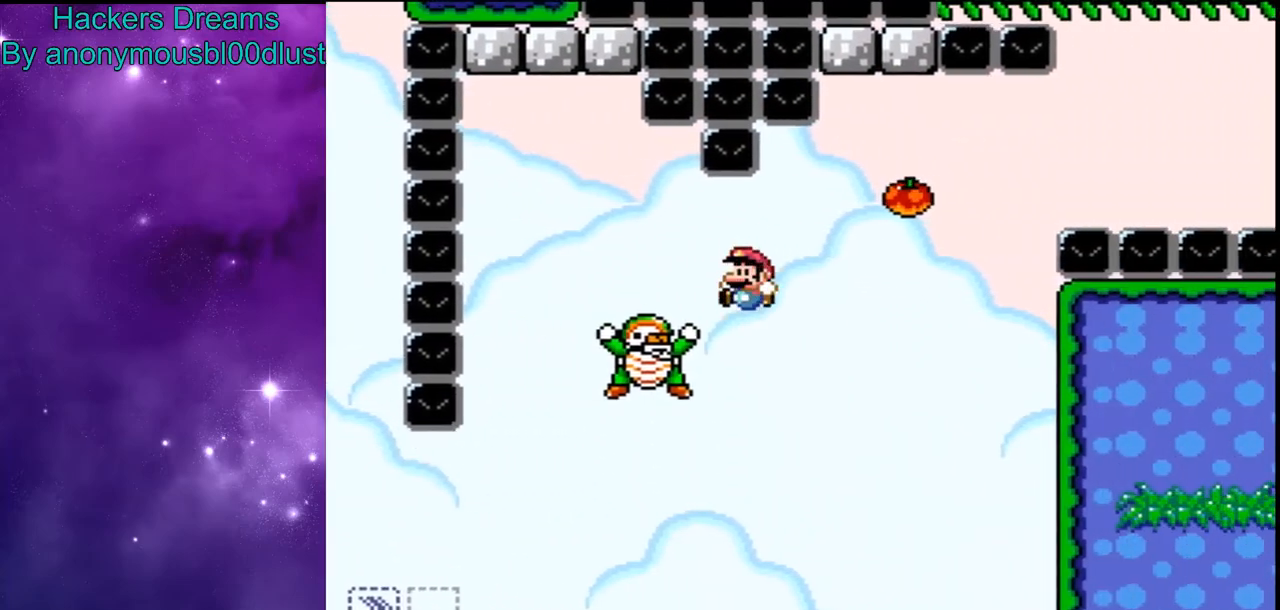
{"dt_ms": 500, "buttons": ["B", "Y"], "events": [[100, "B", "down"]]}
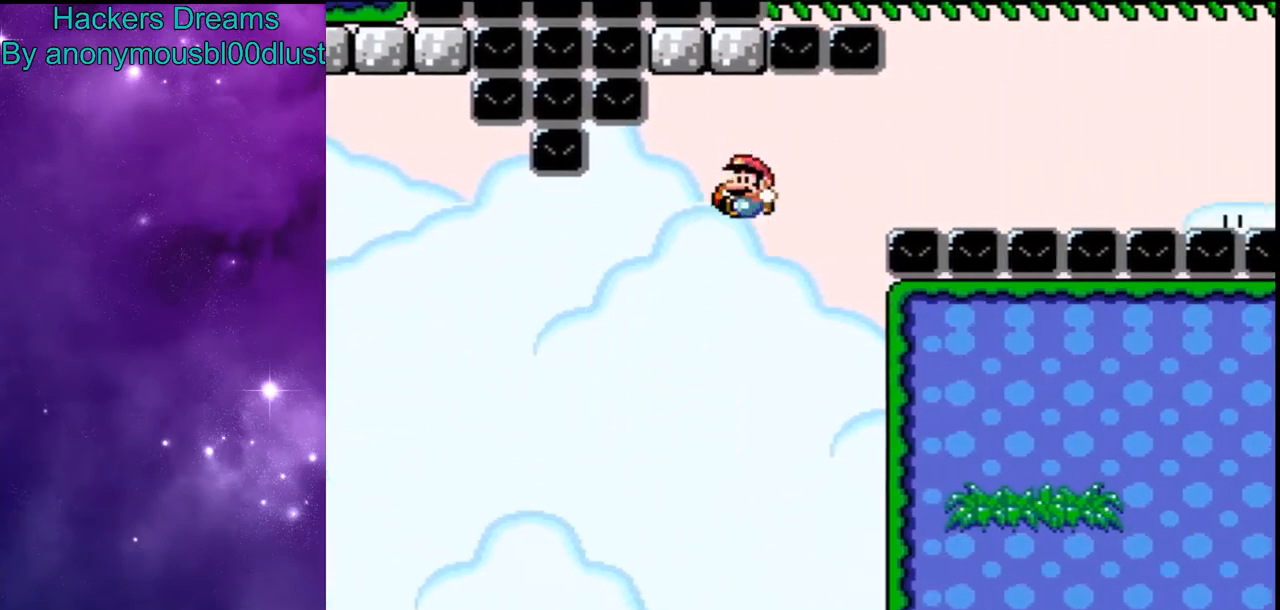
{"dt_ms": 500, "buttons": ["Y"], "events": [[67, "B", "up"]]}
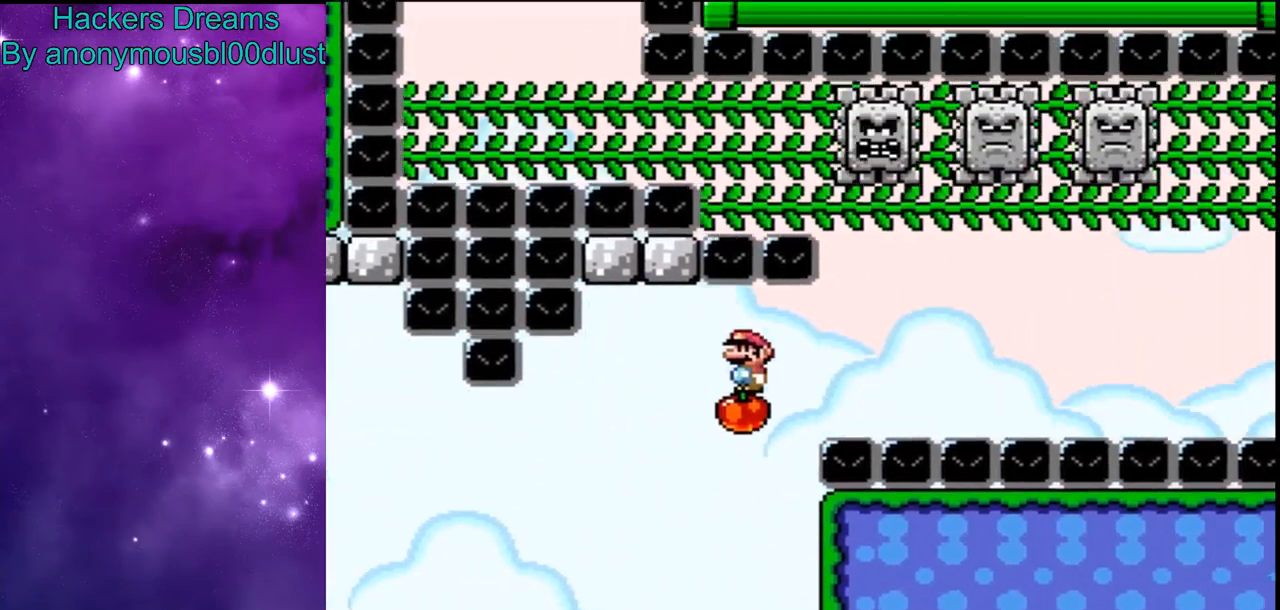
{"dt_ms": 500, "buttons": ["Y"], "events": []}
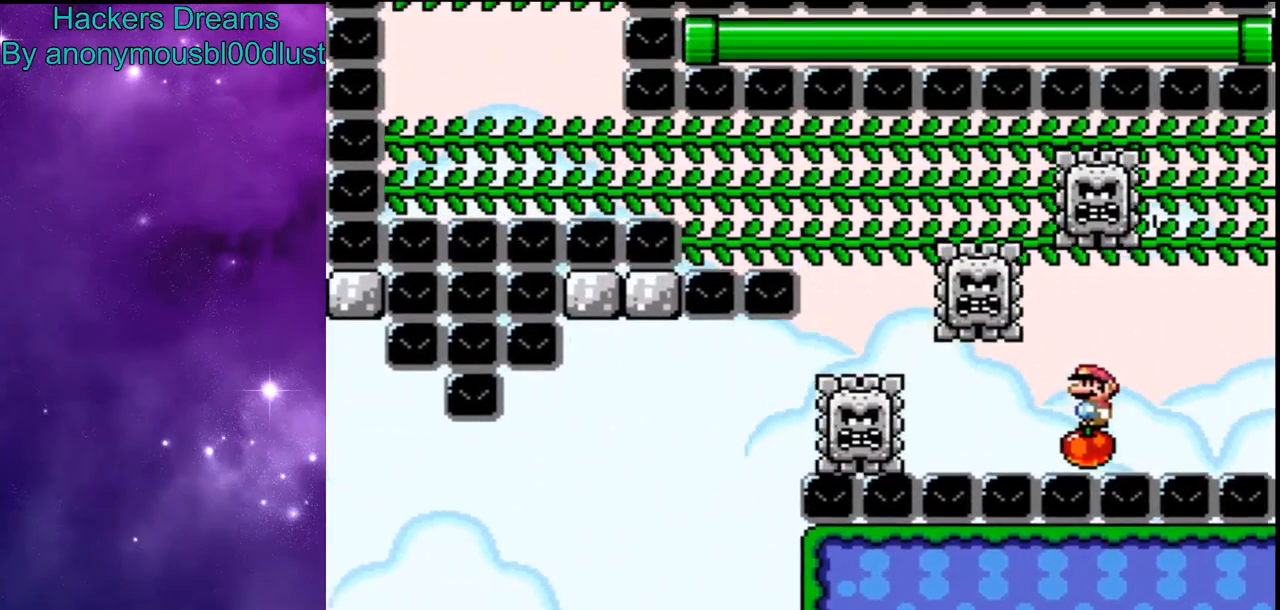
{"dt_ms": 500, "buttons": ["B", "Y", "DPAD_UP"], "events": [[100, "B", "down"], [400, "DPAD_UP", "down"]]}
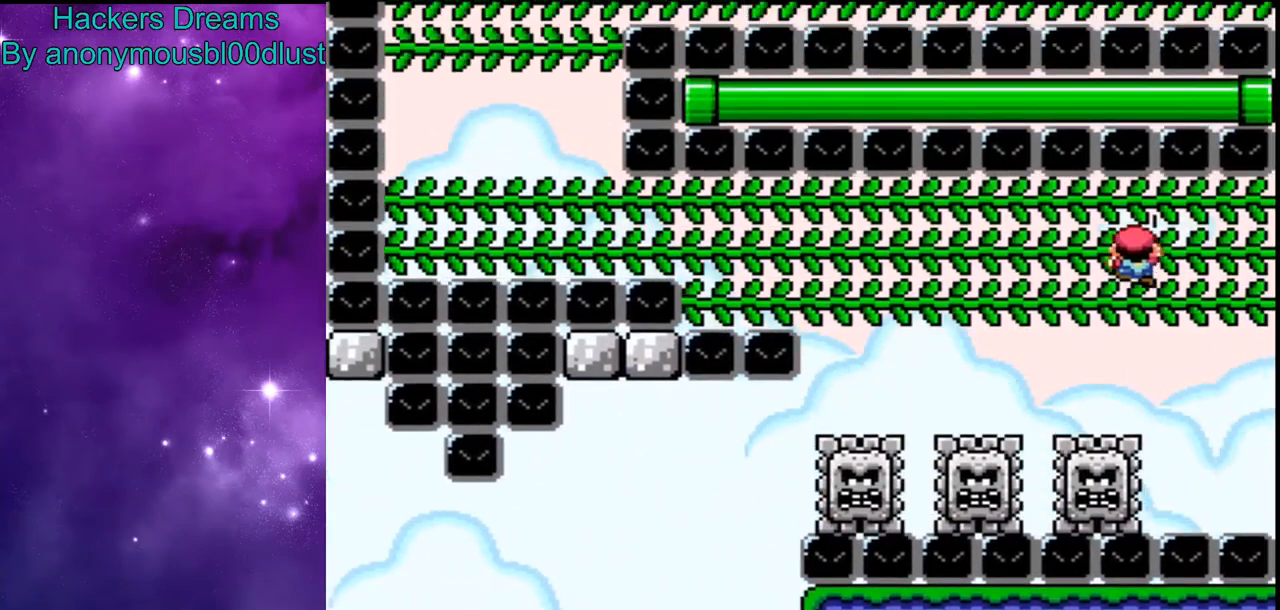
{"dt_ms": 1000, "buttons": ["Y"]}
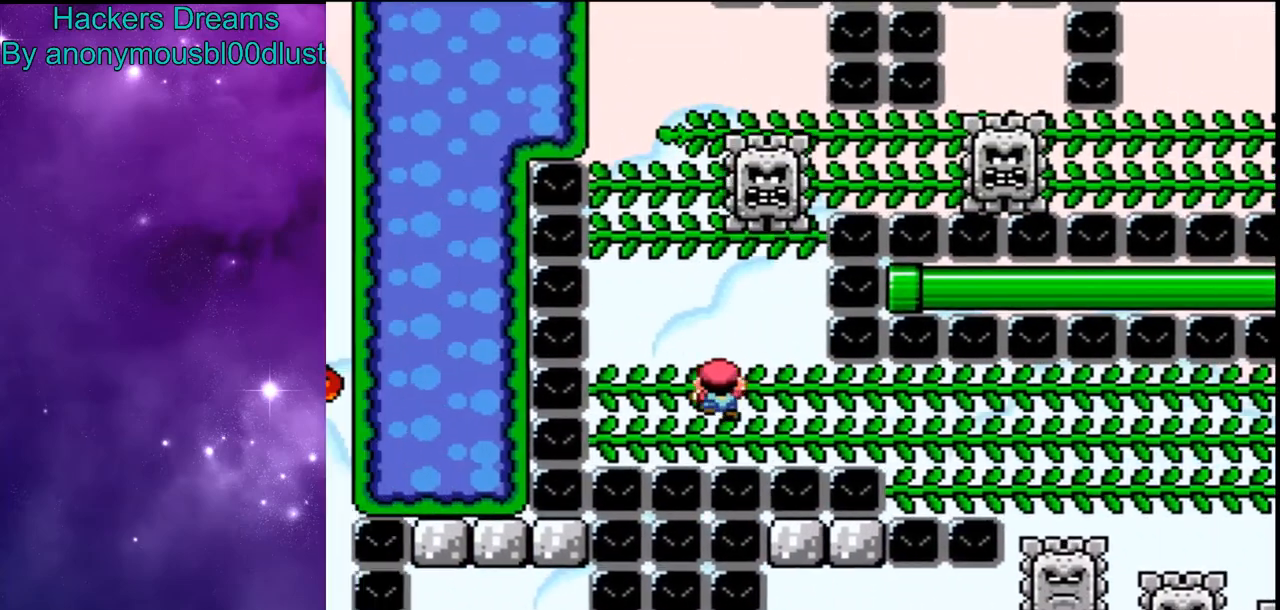
{"dt_ms": 1000, "buttons": ["Y"]}
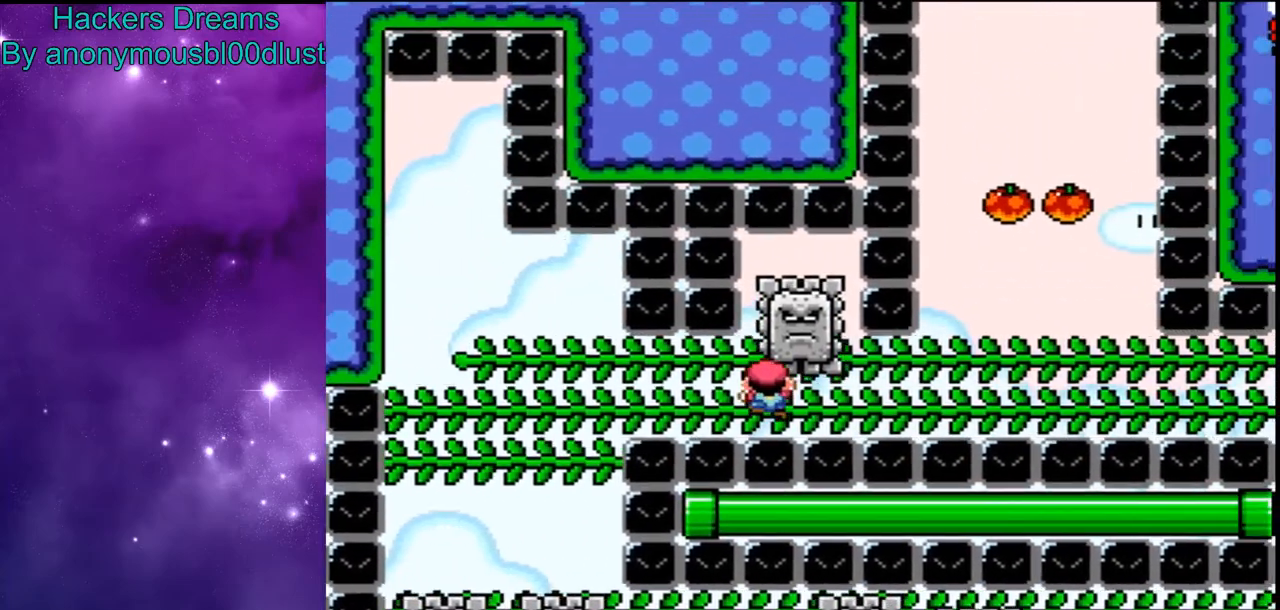
{"dt_ms": 500, "buttons": ["B", "Y"], "events": [[200, "DPAD_UP", "down"], [267, "DPAD_UP", "up"], [333, "B", "down"]]}
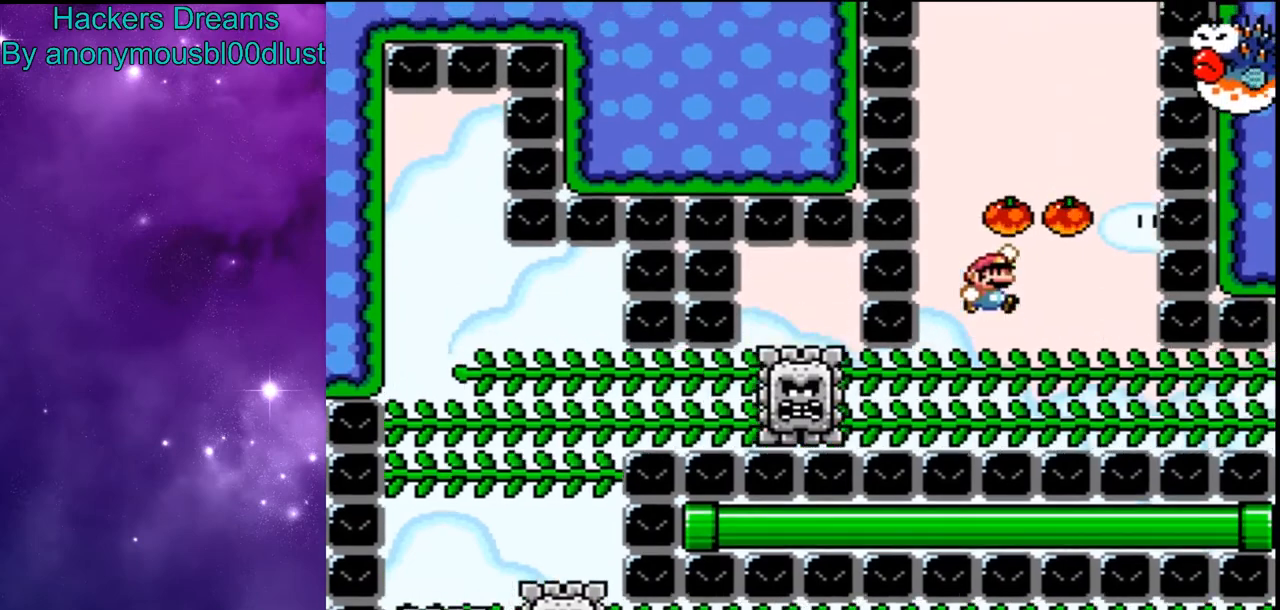
{"dt_ms": 500, "buttons": ["Y"], "events": [[367, "B", "up"]]}
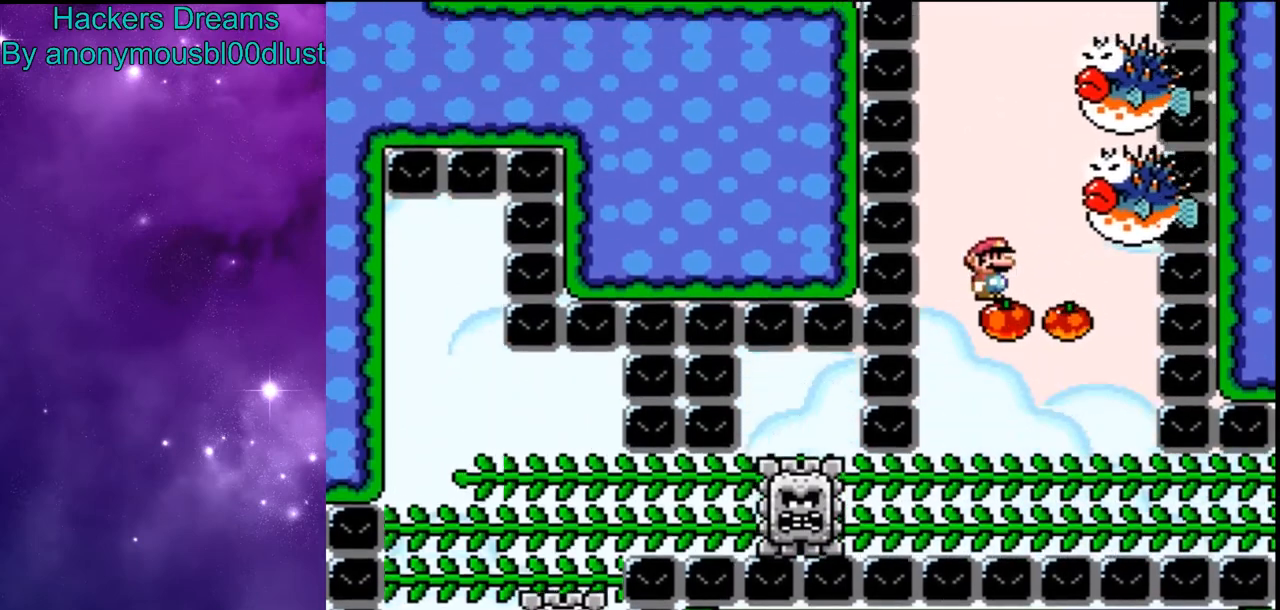
{"dt_ms": 500, "buttons": ["B", "Y"], "events": [[367, "B", "down"]]}
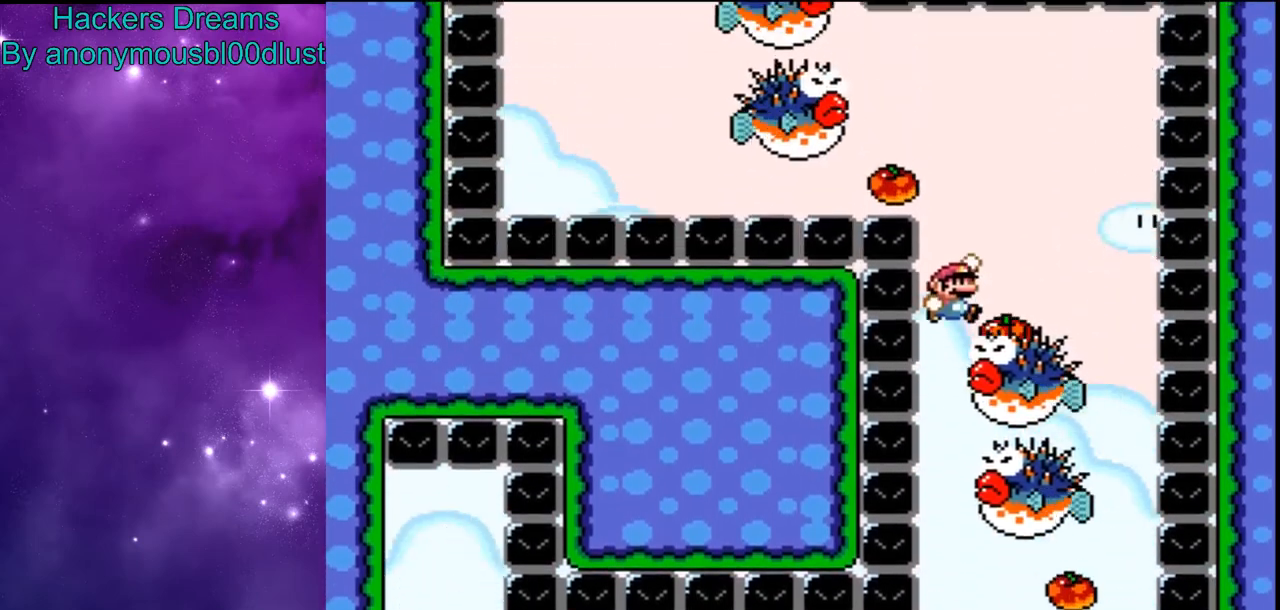
{"dt_ms": 500, "buttons": ["B", "Y"], "events": []}
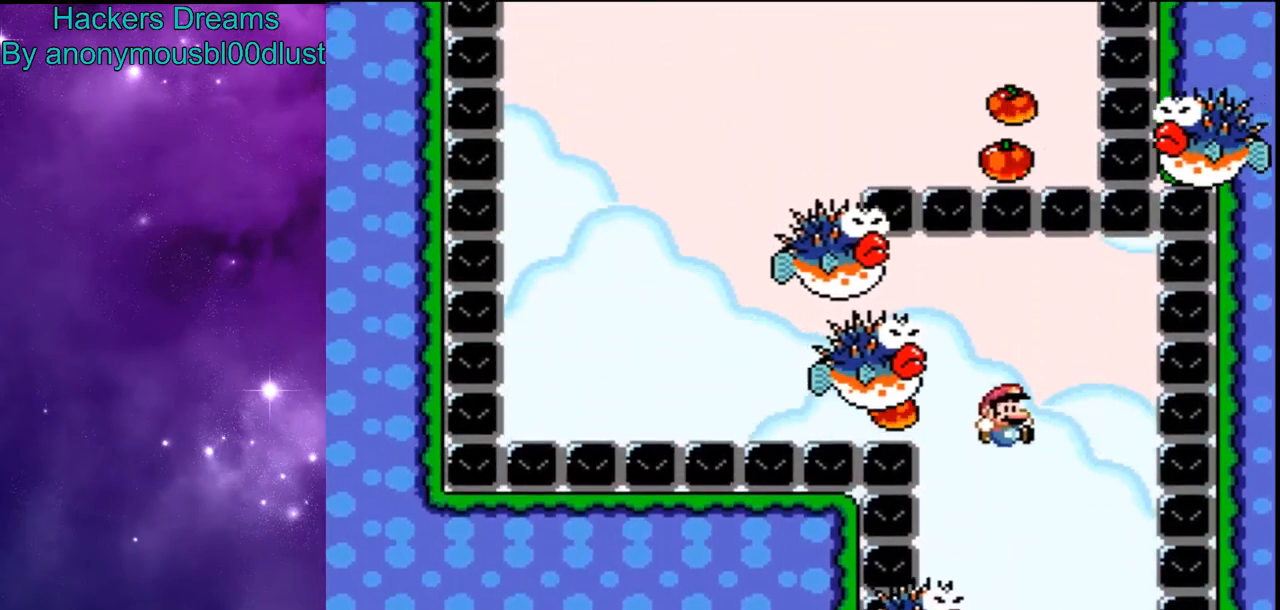
{"dt_ms": 500, "buttons": ["Y"]}
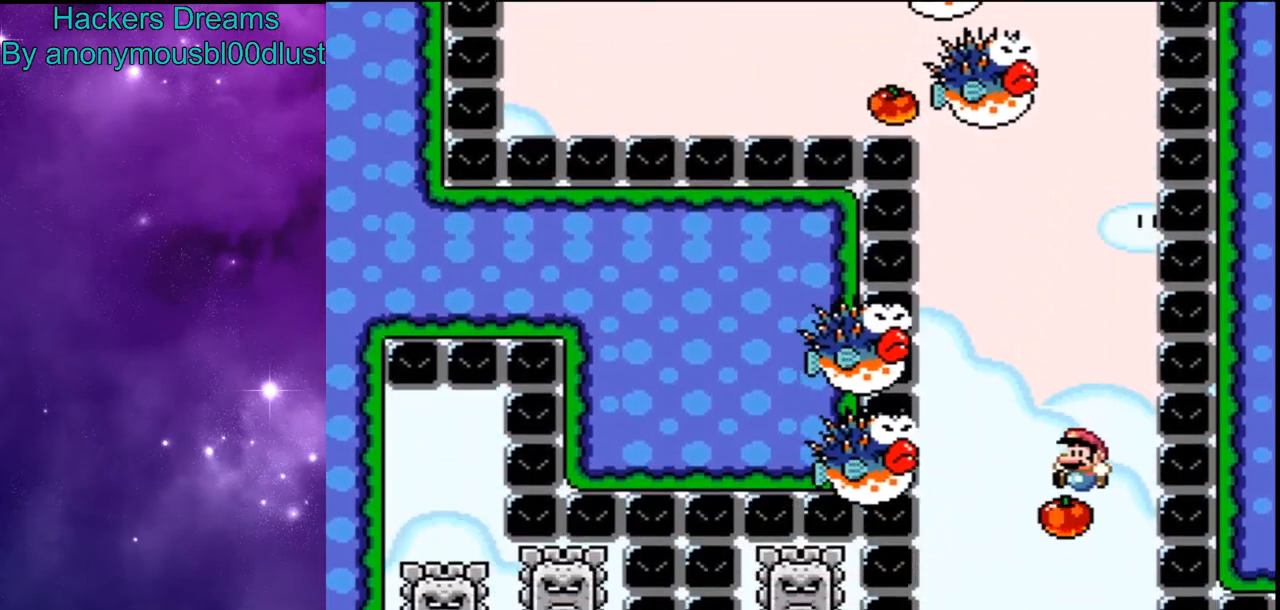
{"dt_ms": 500, "buttons": ["Y", "DPAD_LEFT"], "events": [[467, "DPAD_LEFT", "down"]]}
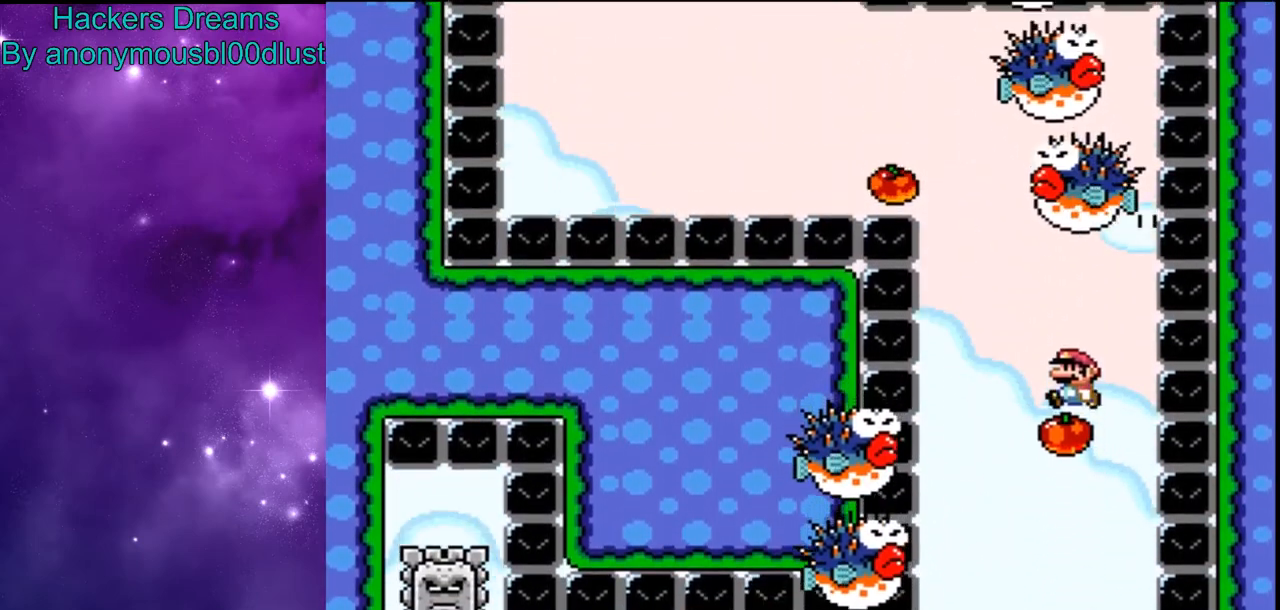
{"dt_ms": 500, "buttons": ["B", "Y"], "events": [[133, "B", "down"], [500, "DPAD_LEFT", "up"]]}
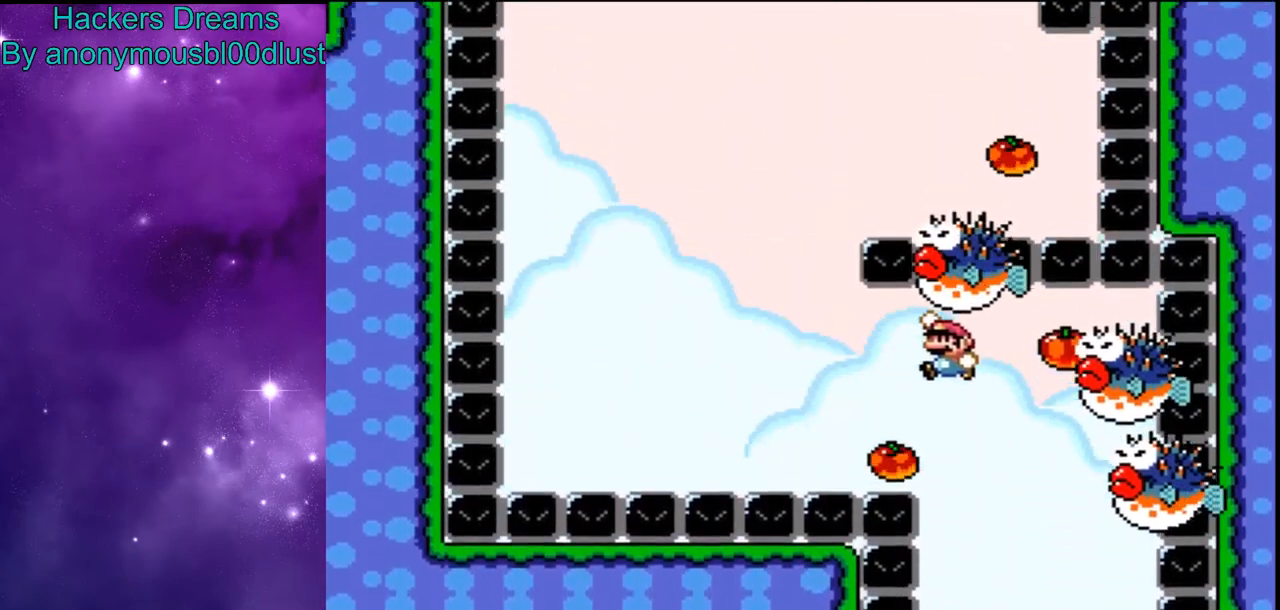
{"dt_ms": 500, "buttons": ["Y"], "events": [[67, "B", "up"]]}
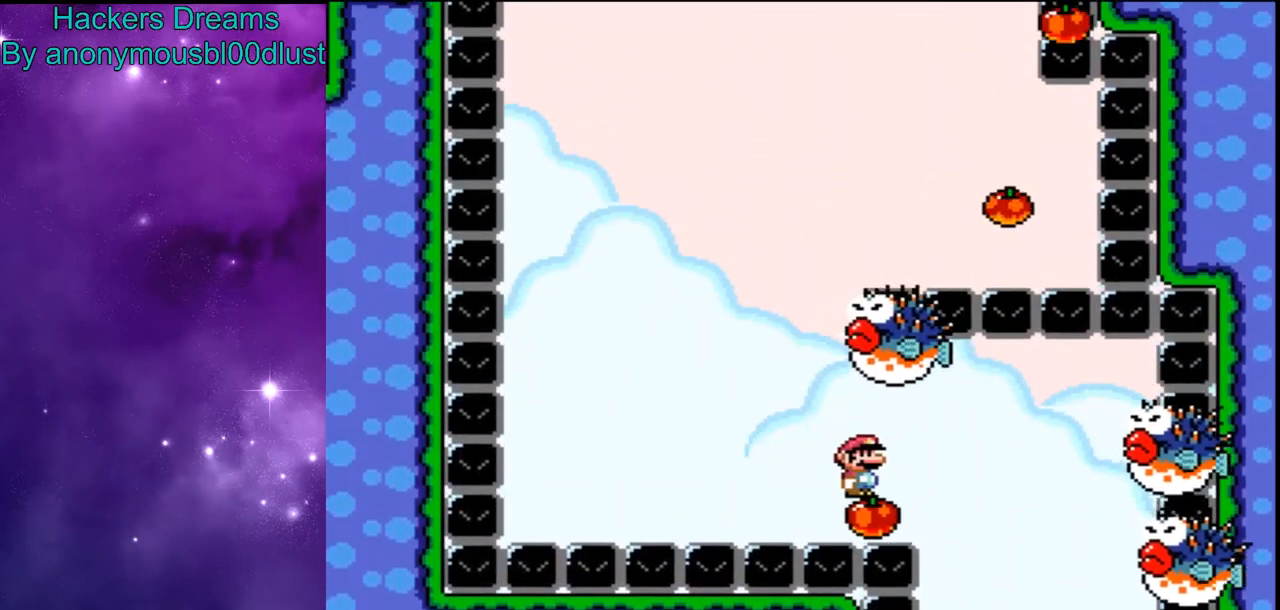
{"dt_ms": 500, "buttons": ["A", "X"], "events": [[67, "X", "down"], [67, "Y", "up"], [300, "A", "down"]]}
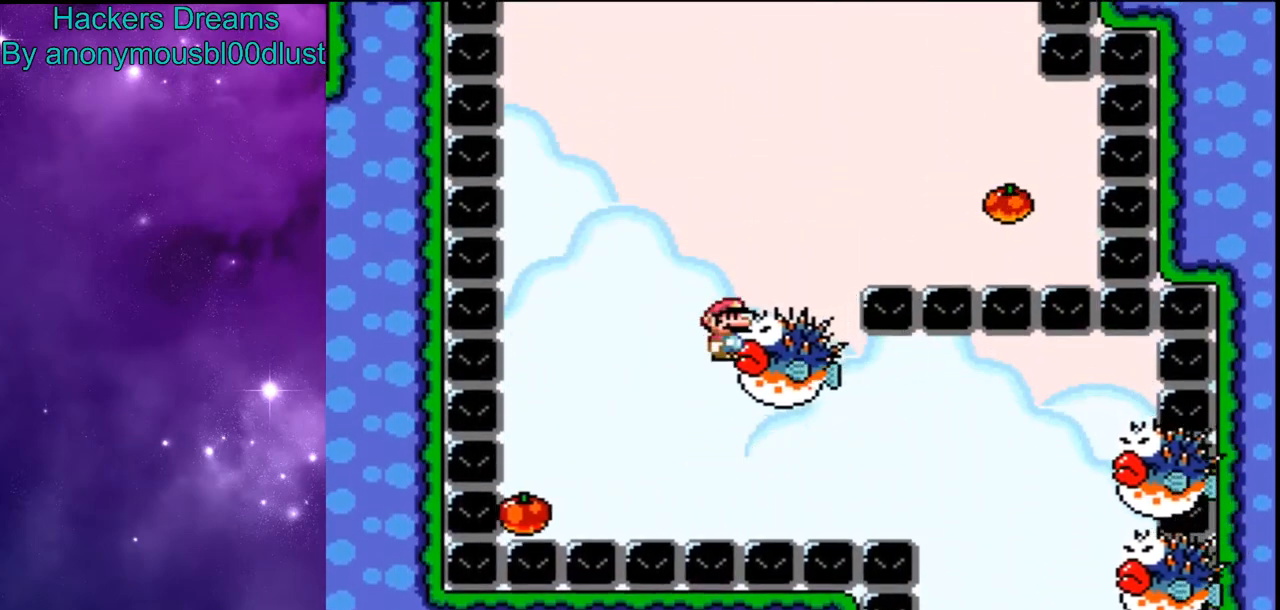
{"dt_ms": 500, "buttons": ["A", "X"]}
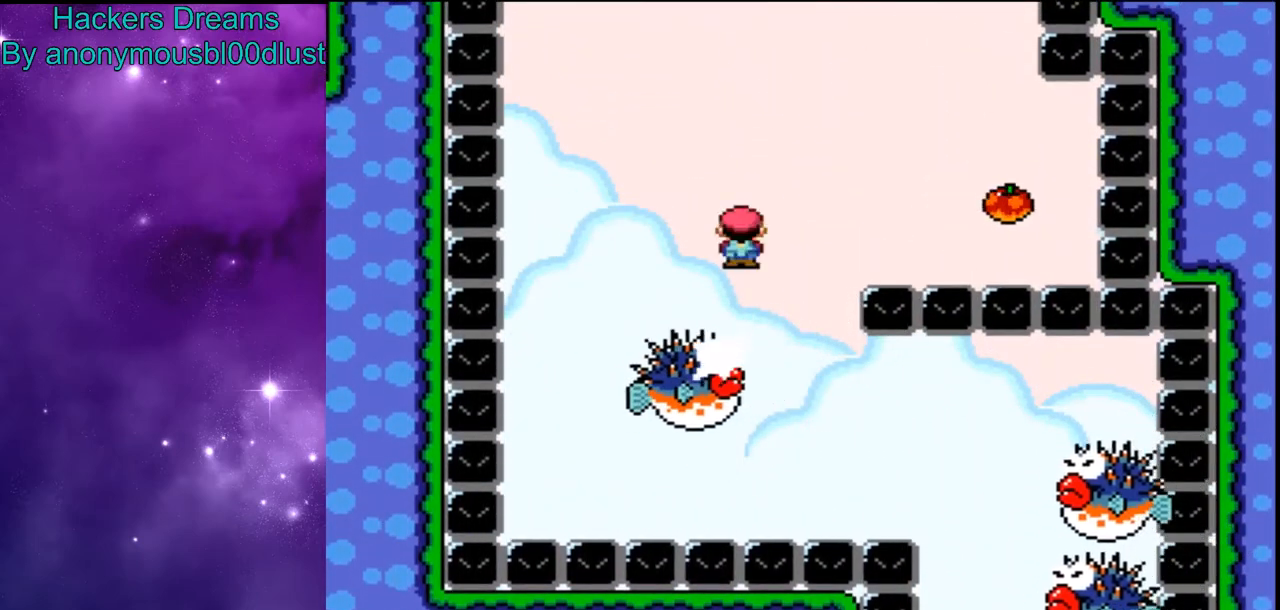
{"dt_ms": 500, "buttons": ["A", "X", "DPAD_LEFT"], "events": [[500, "DPAD_LEFT", "down"]]}
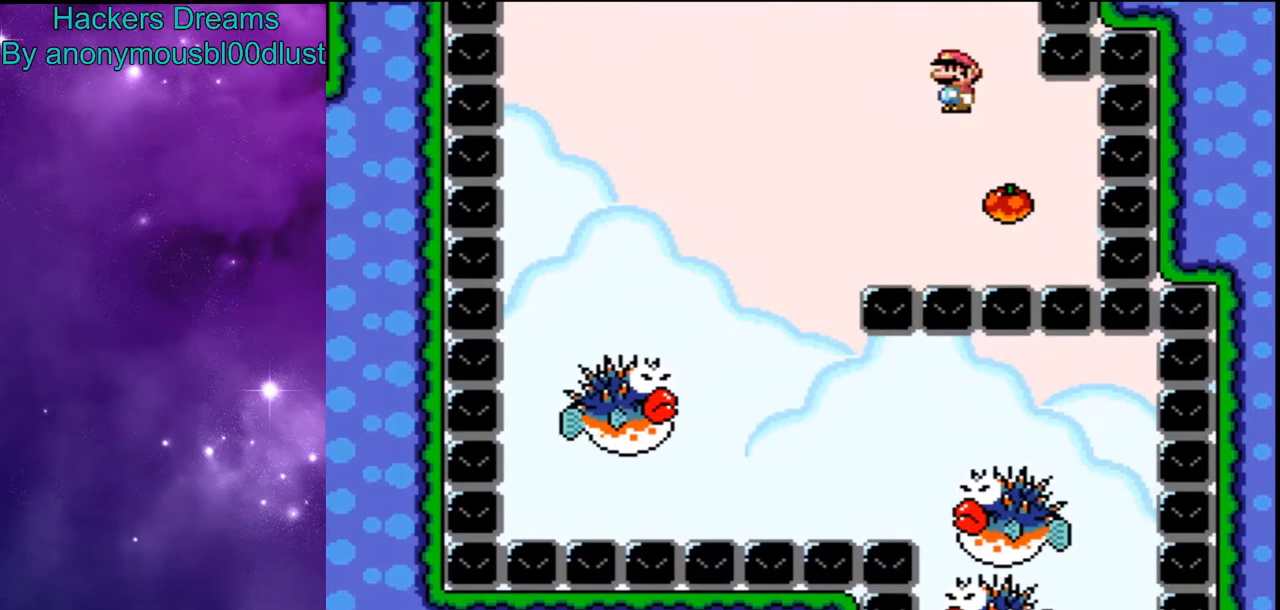
{"dt_ms": 500, "buttons": ["X"], "events": [[100, "A", "up"], [133, "DPAD_LEFT", "up"]]}
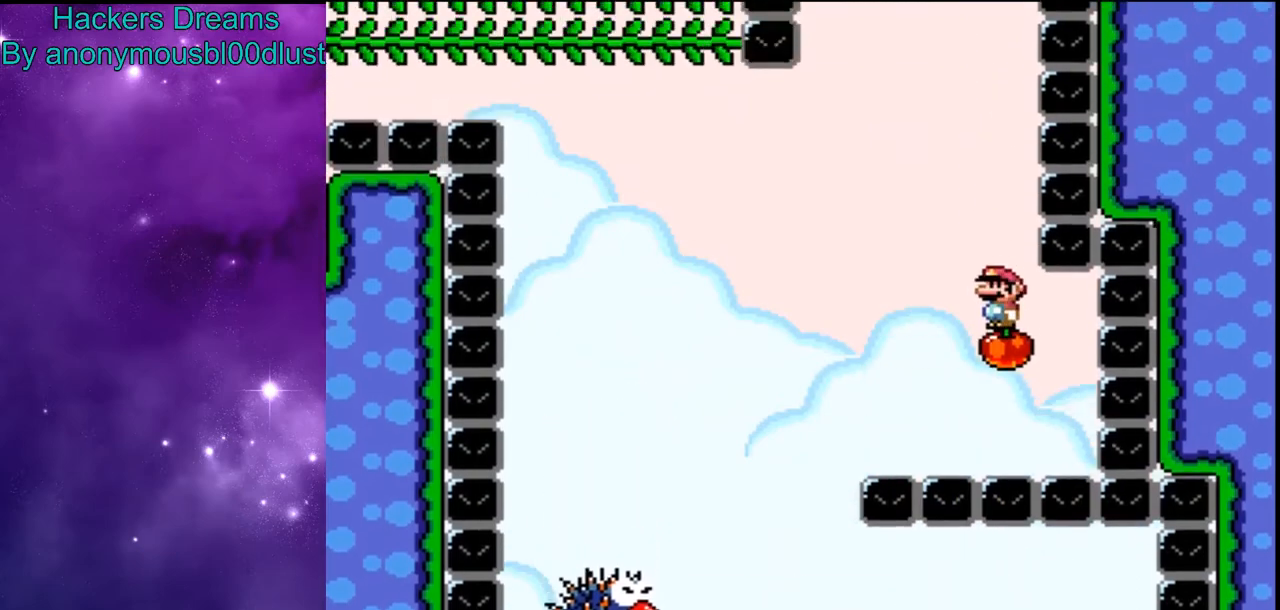
{"dt_ms": 500, "buttons": ["A", "X"], "events": [[467, "A", "down"]]}